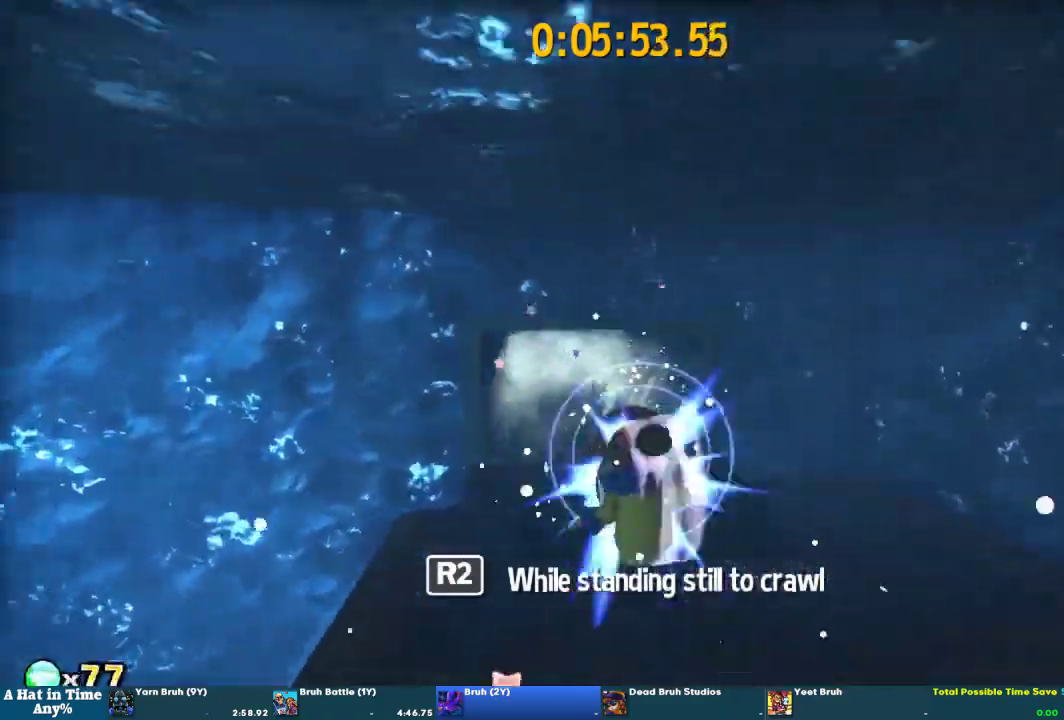
Gameplay with a controller (PlayStation layout); each line is a JSON object with the inputs held at the frame after it. "events" lists button and stick changes between this image and that frame as [ms after this image, input, new state], when the widget could be followed in between. This overlay highlights the sticks when they move; stick clicks (L3 R3) are not distinguishable. Not read: R2.
{"buttons": ["L2"], "left_stick": "up-left", "right_stick": "center"}
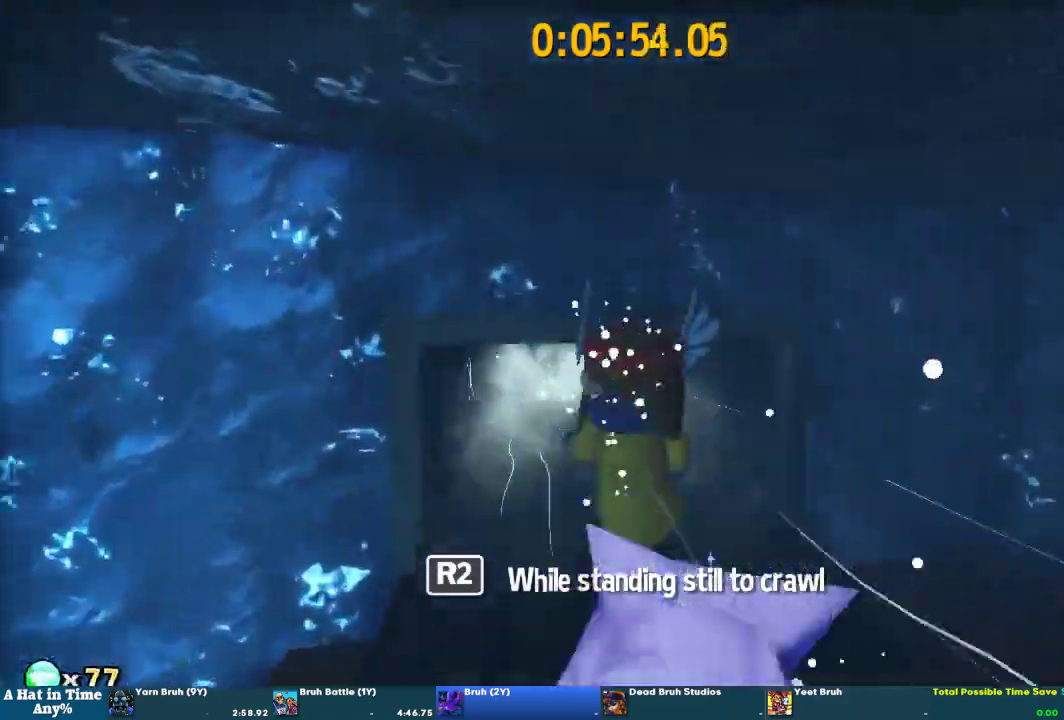
{"buttons": ["CROSS"], "left_stick": "center", "right_stick": "center"}
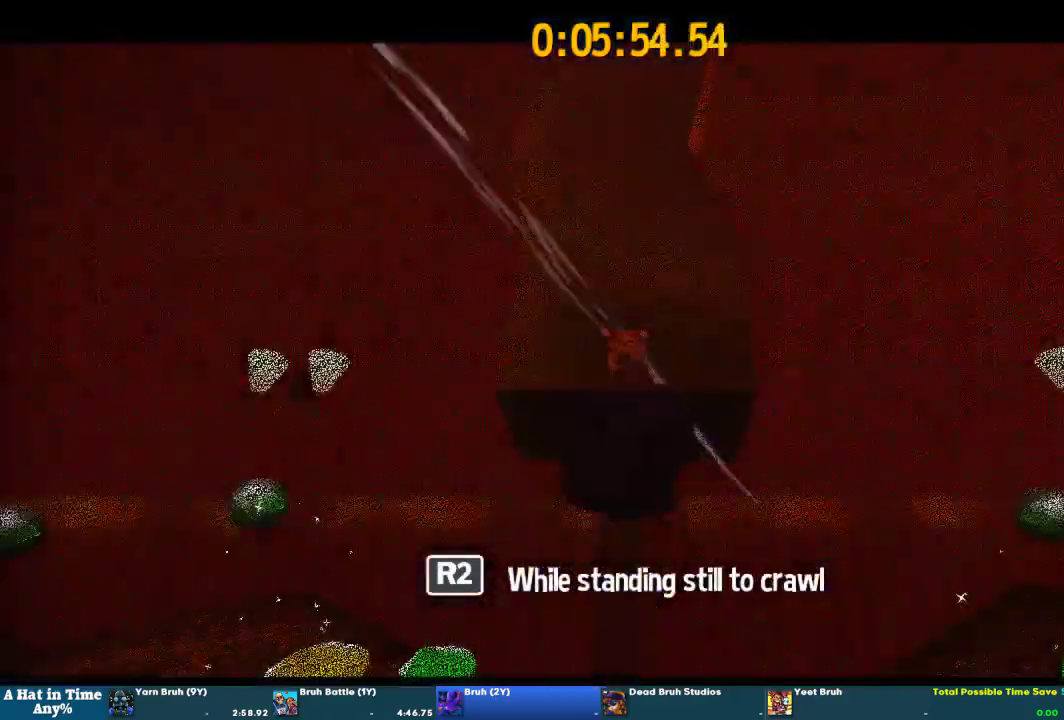
{"buttons": ["L2"], "left_stick": "down-right", "right_stick": "center", "events": [[67, "CROSS", "up"], [300, "left_stick", "down-right"], [333, "L2", "down"], [433, "CROSS", "down"], [500, "CROSS", "up"]]}
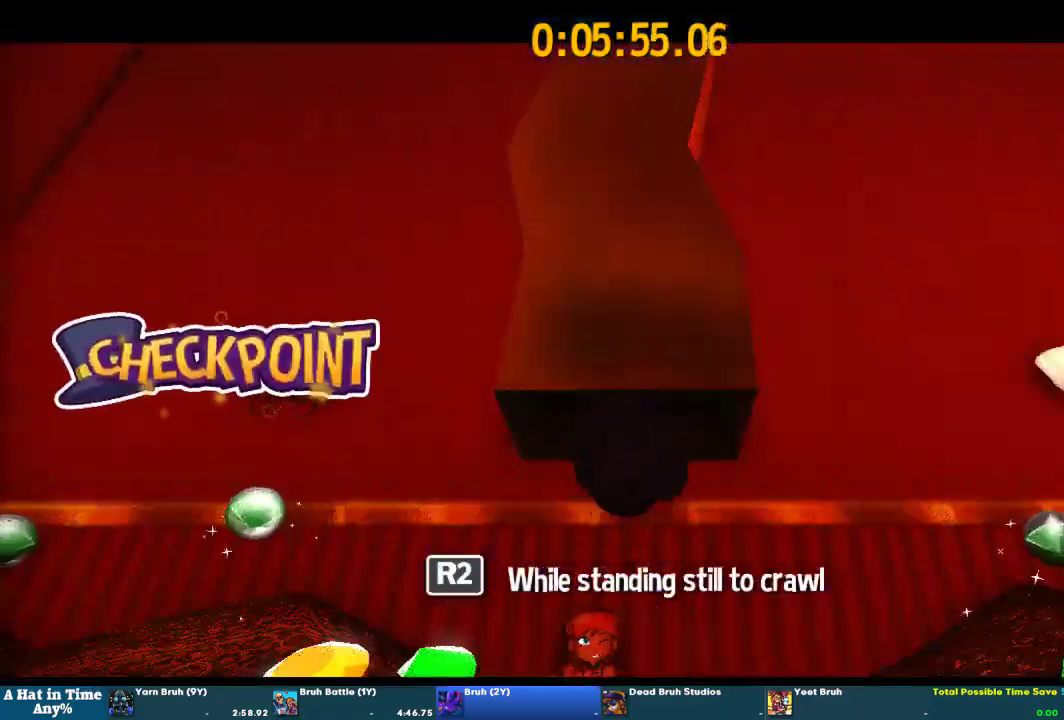
{"buttons": ["L2"], "left_stick": "right", "right_stick": "right", "events": [[67, "CROSS", "down"], [133, "CROSS", "up"], [200, "CROSS", "down"], [267, "CROSS", "up"], [267, "left_stick", "right"], [433, "right_stick", "right"]]}
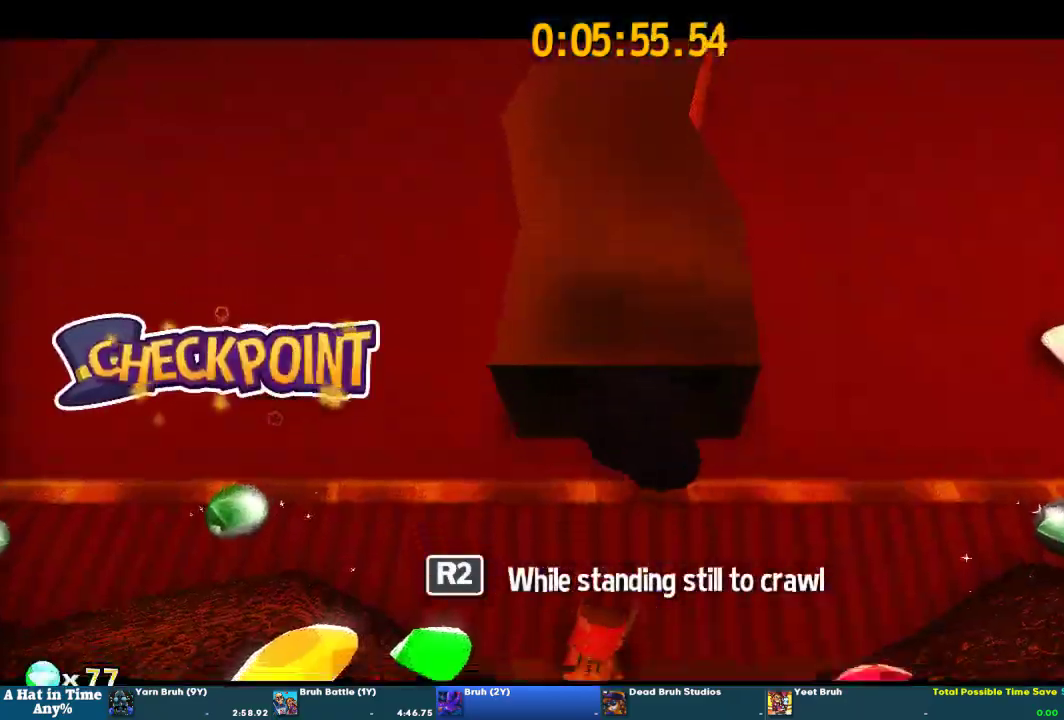
{"buttons": ["L2"], "left_stick": "up-right", "right_stick": "right", "events": [[500, "left_stick", "up-right"]]}
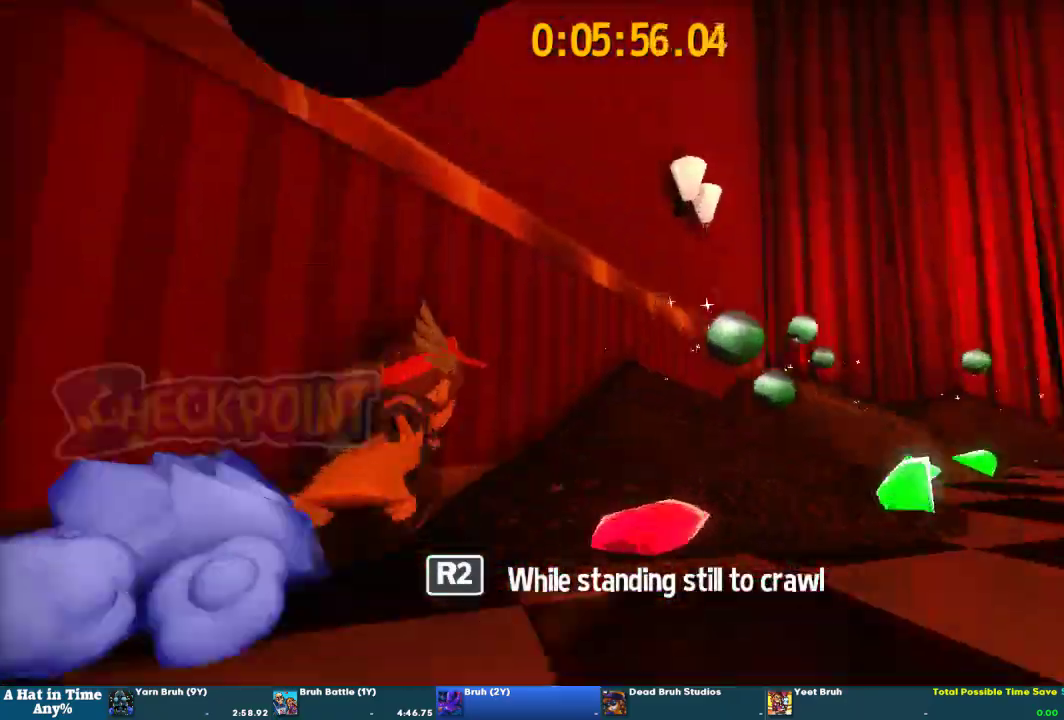
{"buttons": ["CROSS", "L2"], "left_stick": "center", "right_stick": "center", "events": [[167, "right_stick", "center"], [300, "right_stick", "right"], [467, "CROSS", "down"], [500, "left_stick", "center"], [500, "right_stick", "center"]]}
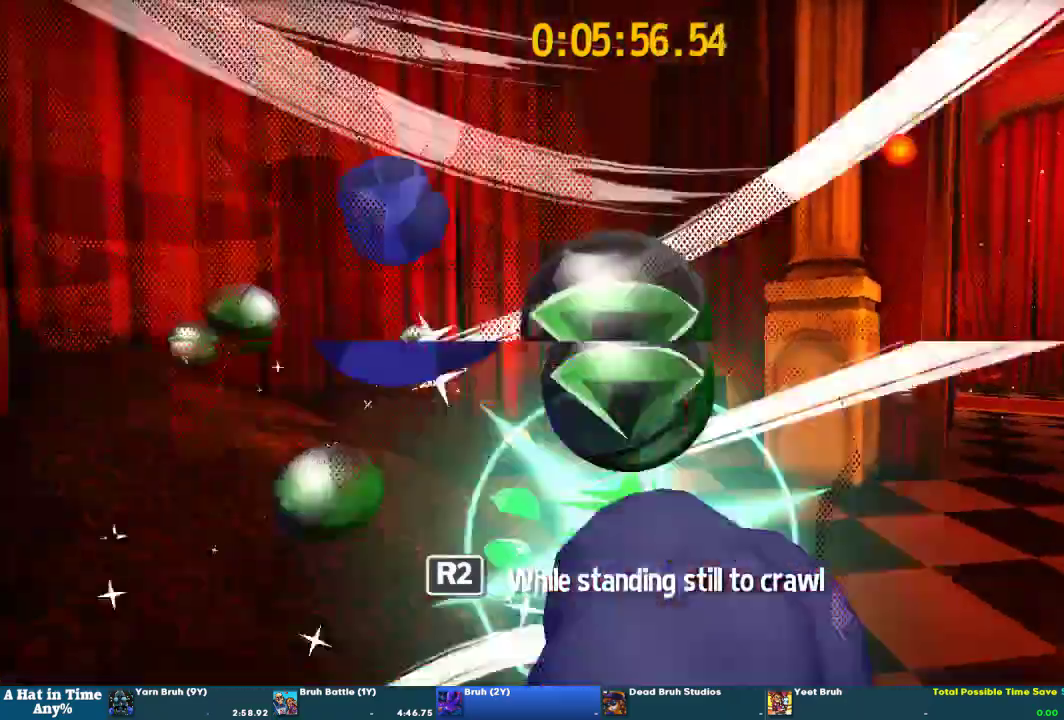
{"buttons": ["L2"], "left_stick": "up", "right_stick": "right", "events": [[100, "DPAD_RIGHT", "down"], [133, "CROSS", "up"], [200, "DPAD_RIGHT", "up"], [400, "left_stick", "up"], [400, "right_stick", "right"]]}
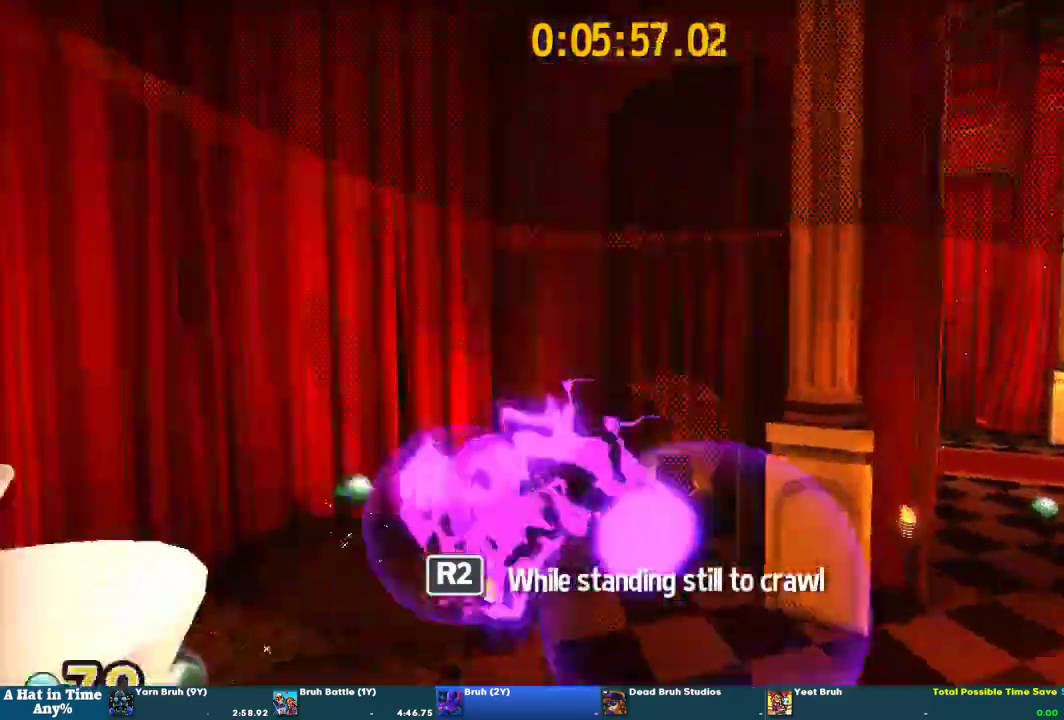
{"buttons": ["CROSS", "L2"], "left_stick": "up", "right_stick": "center", "events": [[133, "right_stick", "center"], [433, "CROSS", "down"]]}
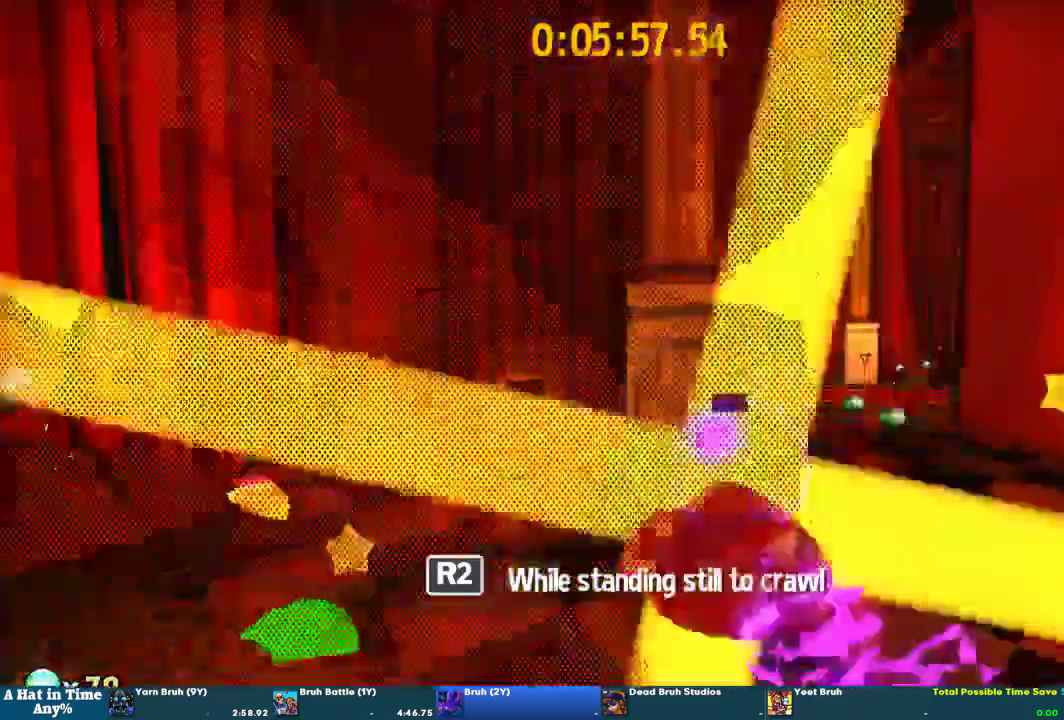
{"buttons": ["CROSS", "L2"], "left_stick": "up", "right_stick": "center", "events": [[33, "left_stick", "up-left"], [100, "left_stick", "up"]]}
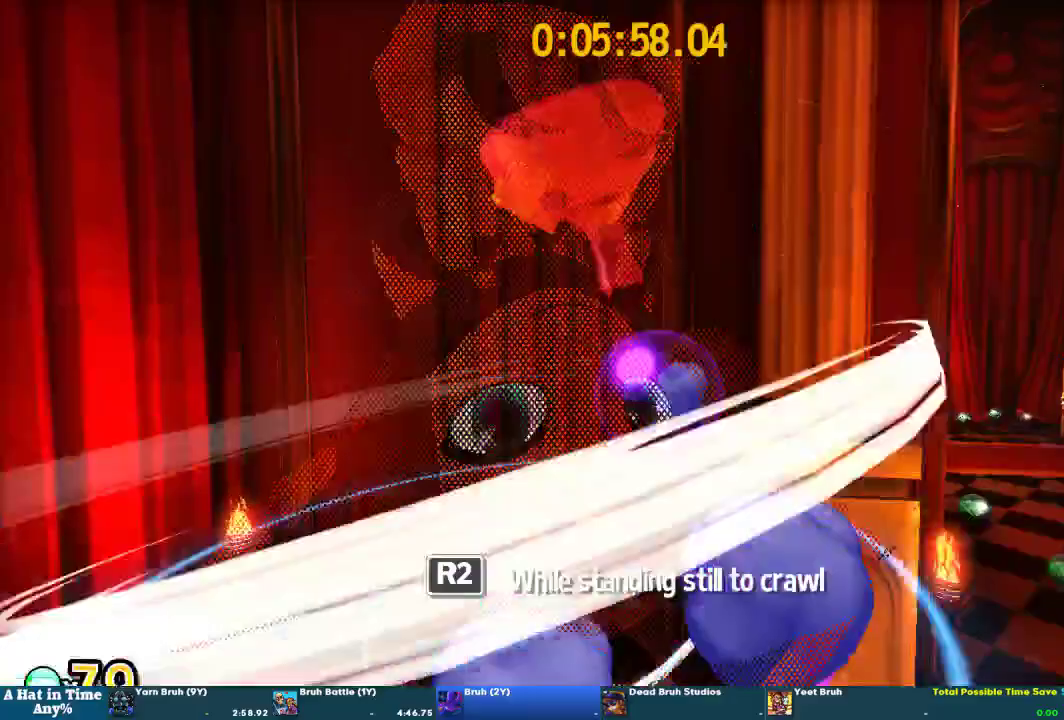
{"buttons": [], "left_stick": "up", "right_stick": "right", "events": [[33, "CROSS", "up"], [33, "left_stick", "up-left"], [100, "L2", "up"], [100, "left_stick", "center"], [167, "DPAD_LEFT", "down"], [267, "DPAD_LEFT", "up"], [467, "left_stick", "up"], [467, "right_stick", "right"]]}
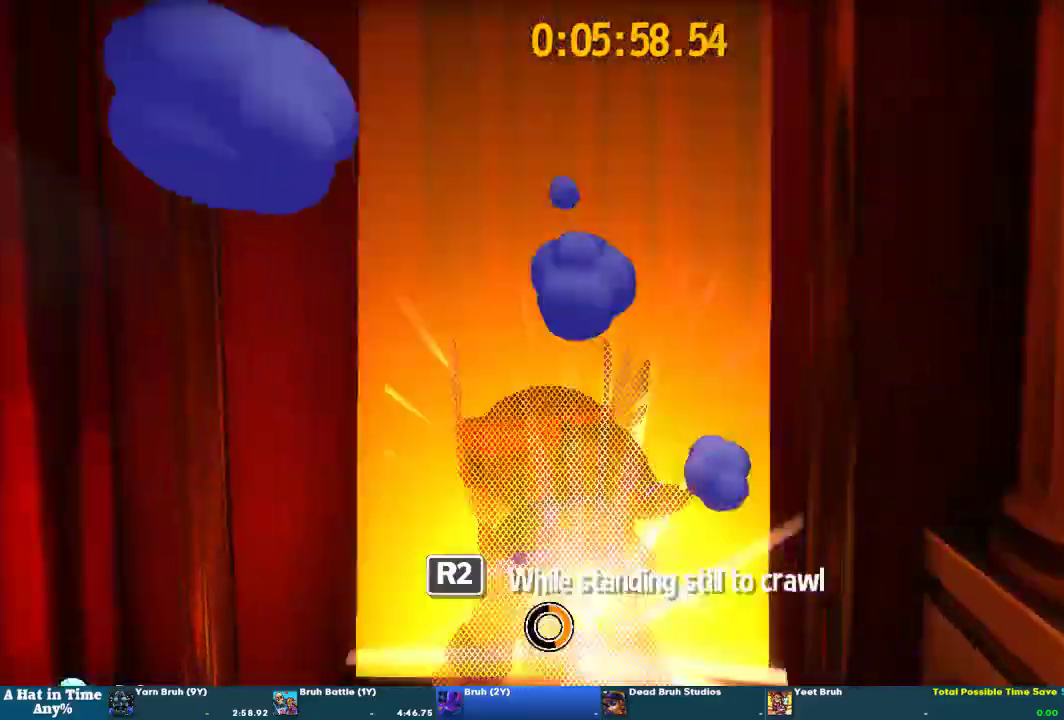
{"buttons": [], "left_stick": "up", "right_stick": "center", "events": [[33, "right_stick", "center"], [167, "right_stick", "right"], [267, "right_stick", "center"]]}
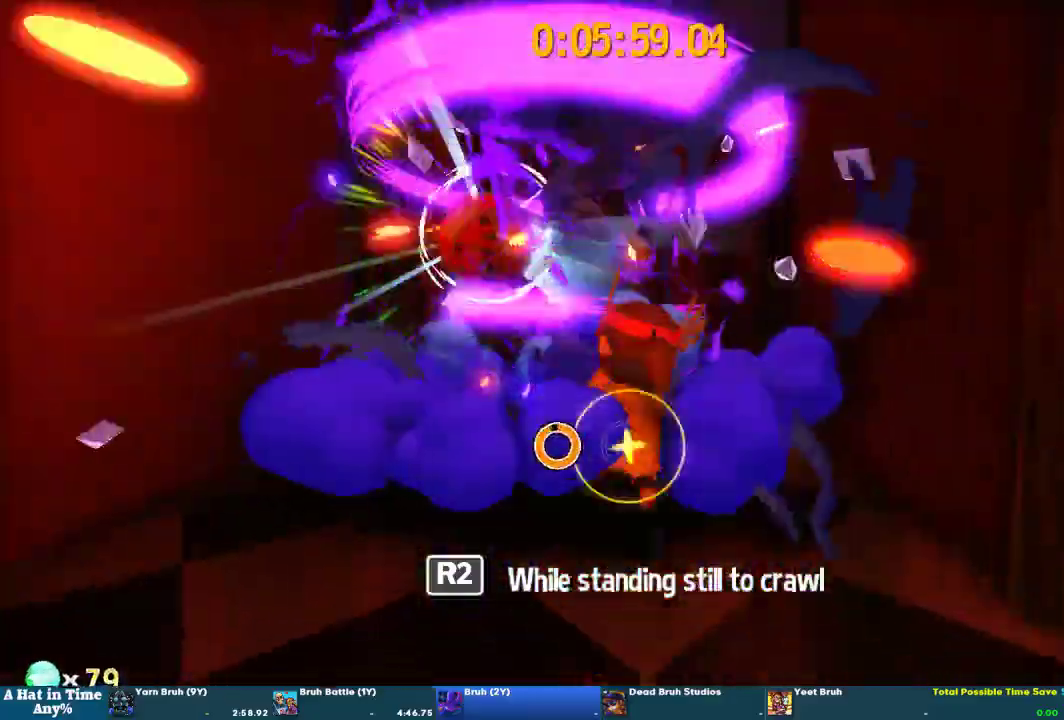
{"buttons": ["L2"], "left_stick": "up-left", "right_stick": "center", "events": [[233, "left_stick", "center"], [400, "left_stick", "up-left"], [467, "L2", "down"]]}
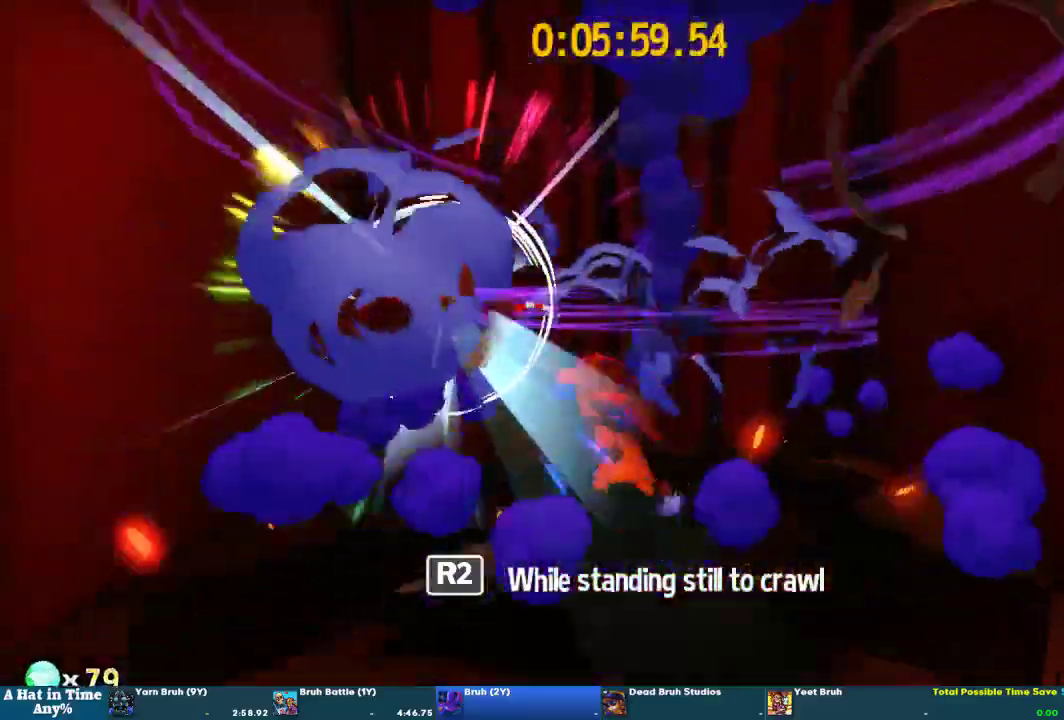
{"buttons": ["L2"], "left_stick": "down-right", "right_stick": "center", "events": [[67, "left_stick", "left"], [200, "left_stick", "down"], [500, "left_stick", "down-right"]]}
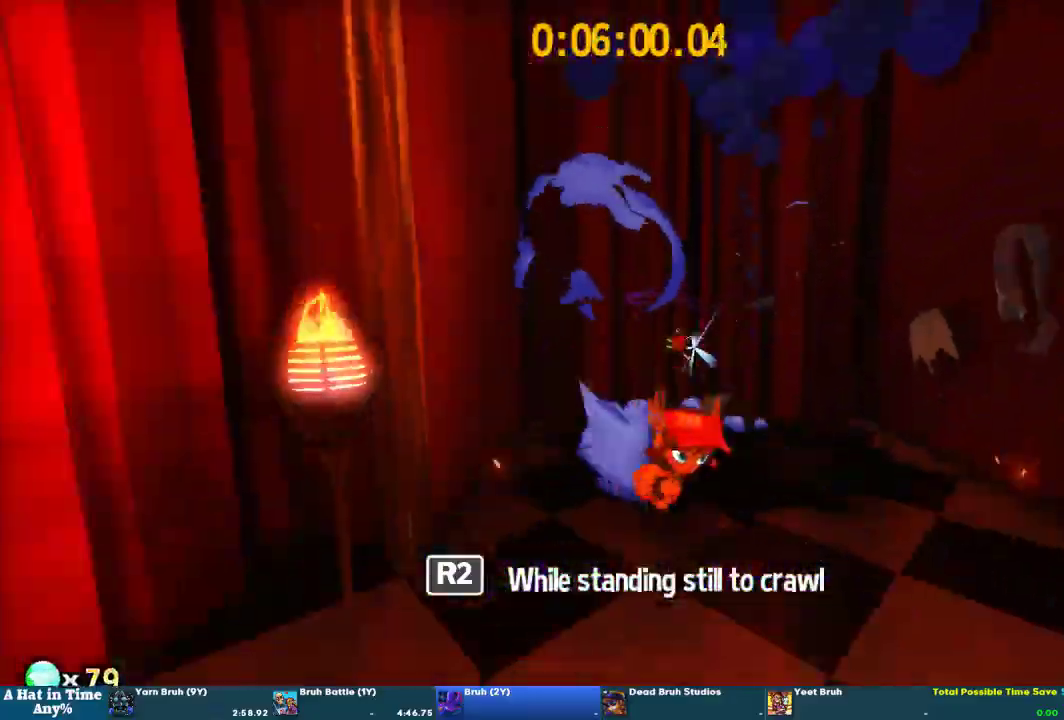
{"buttons": ["L2"], "left_stick": "down-right", "right_stick": "right", "events": [[167, "right_stick", "right"], [367, "right_stick", "center"], [467, "right_stick", "right"]]}
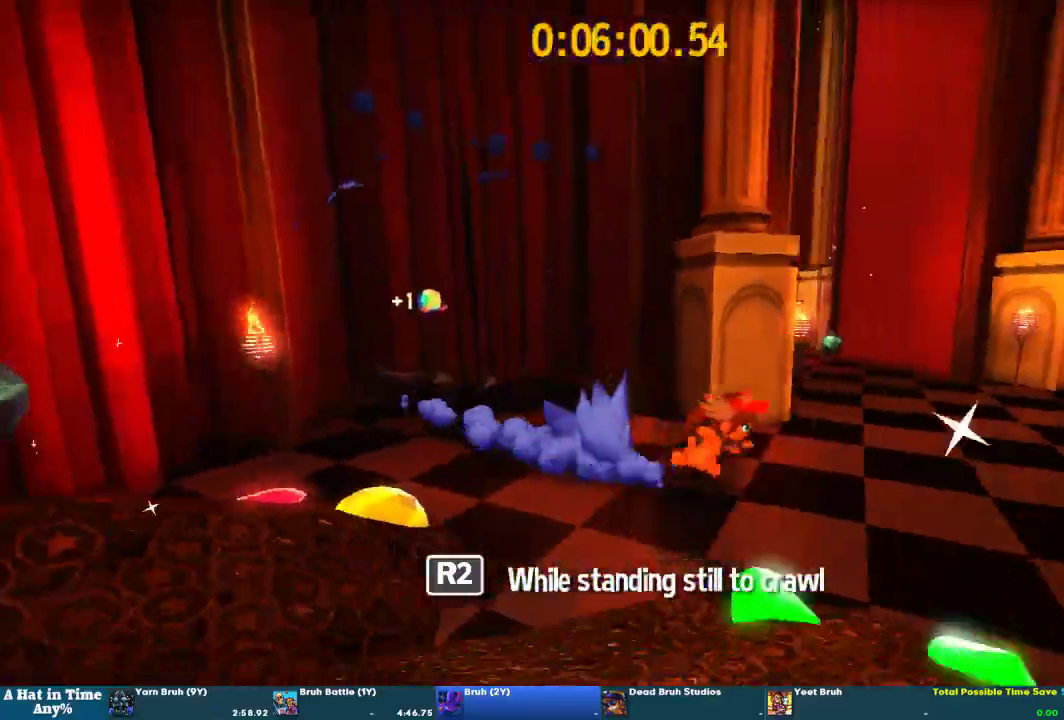
{"buttons": ["L2"], "left_stick": "up-left", "right_stick": "center", "events": [[33, "left_stick", "right"], [167, "left_stick", "up"], [167, "right_stick", "center"], [367, "left_stick", "up-left"]]}
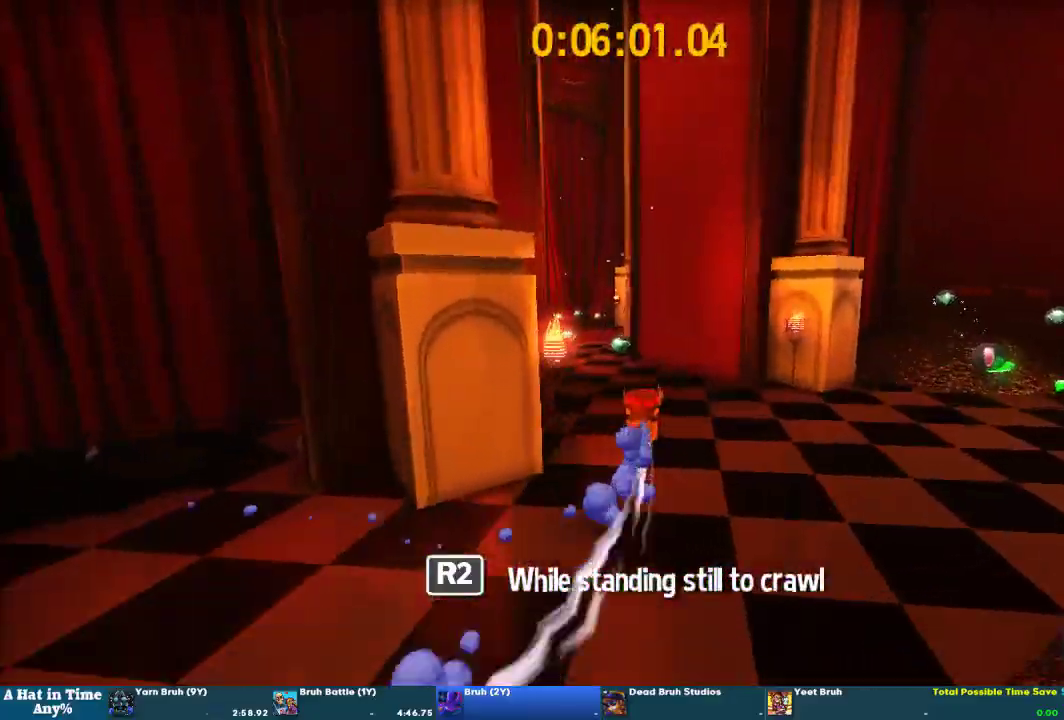
{"buttons": [], "left_stick": "center", "right_stick": "right", "events": [[300, "L2", "up"], [300, "right_stick", "right"], [333, "left_stick", "center"]]}
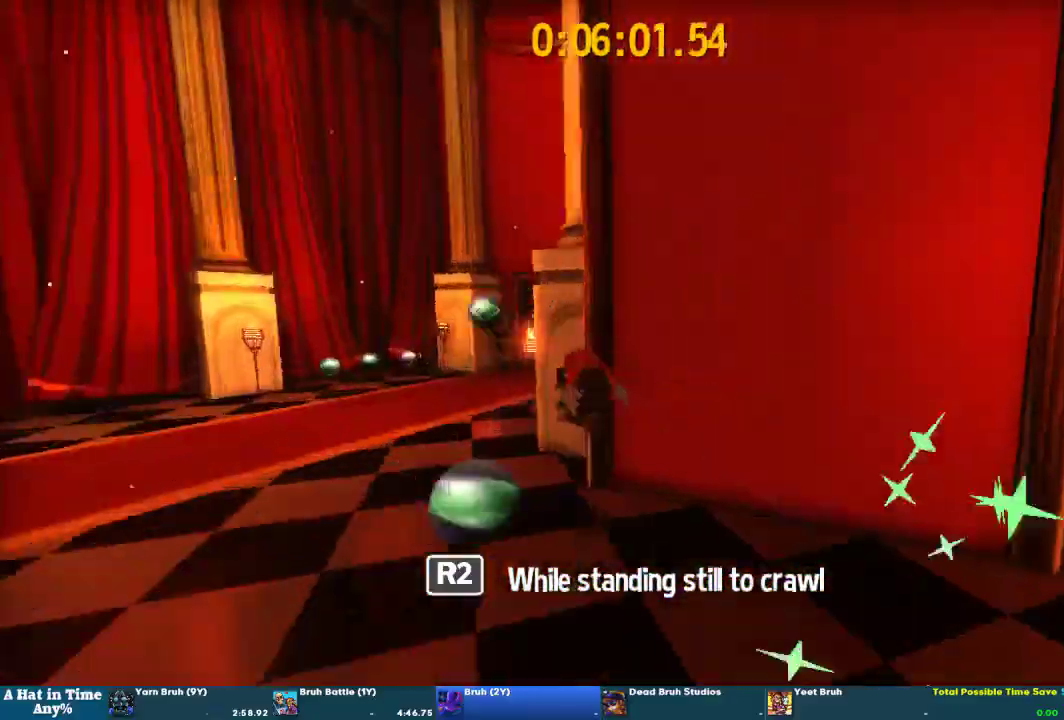
{"buttons": ["CROSS"], "left_stick": "up-right", "right_stick": "center", "events": [[367, "CROSS", "down"], [367, "right_stick", "center"], [467, "left_stick", "up-right"]]}
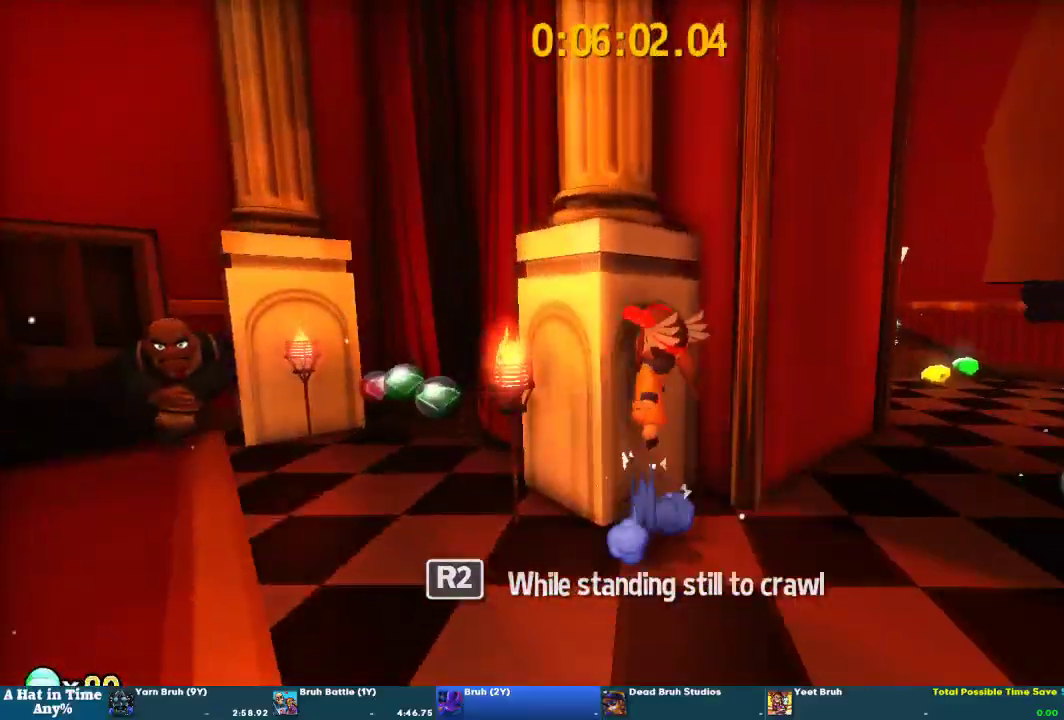
{"buttons": [], "left_stick": "up", "right_stick": "up-right", "events": [[67, "CROSS", "up"], [100, "left_stick", "up"], [133, "CROSS", "down"], [300, "CROSS", "up"], [467, "right_stick", "up-right"]]}
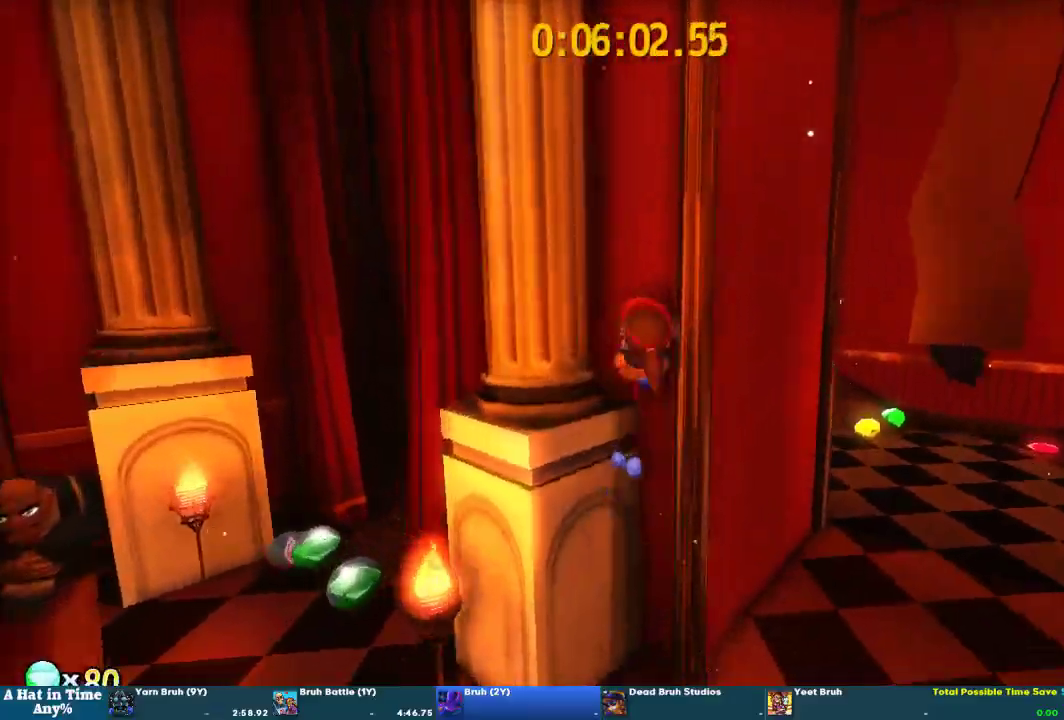
{"buttons": [], "left_stick": "up-left", "right_stick": "center", "events": [[133, "right_stick", "center"], [267, "left_stick", "up-left"]]}
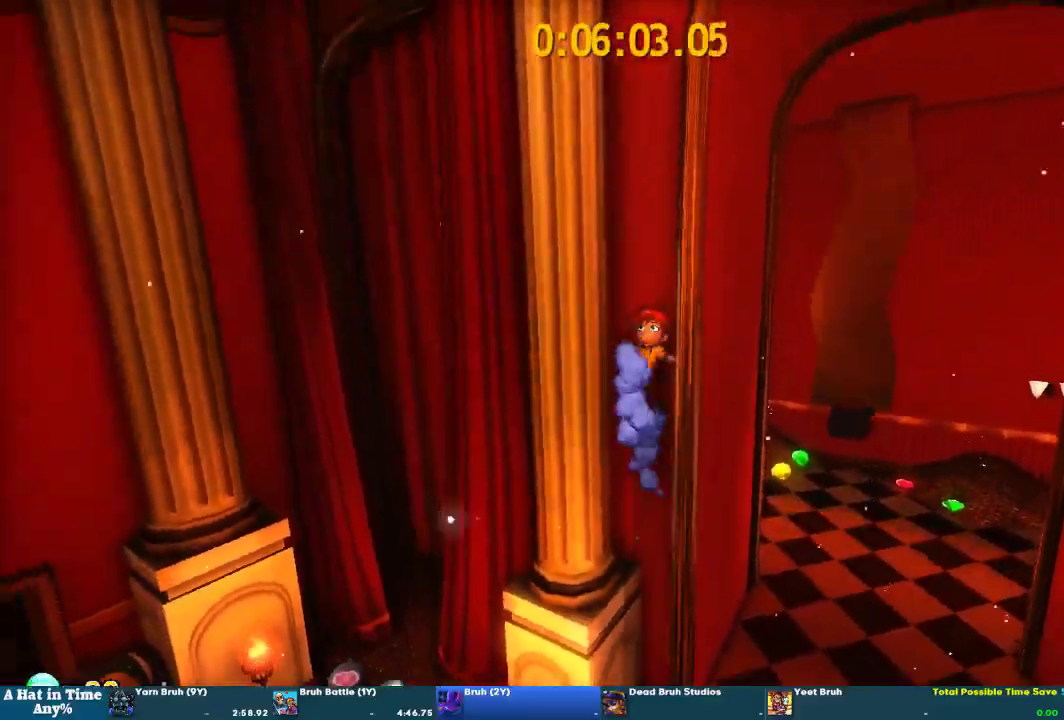
{"buttons": [], "left_stick": "up", "right_stick": "center", "events": [[333, "left_stick", "up"]]}
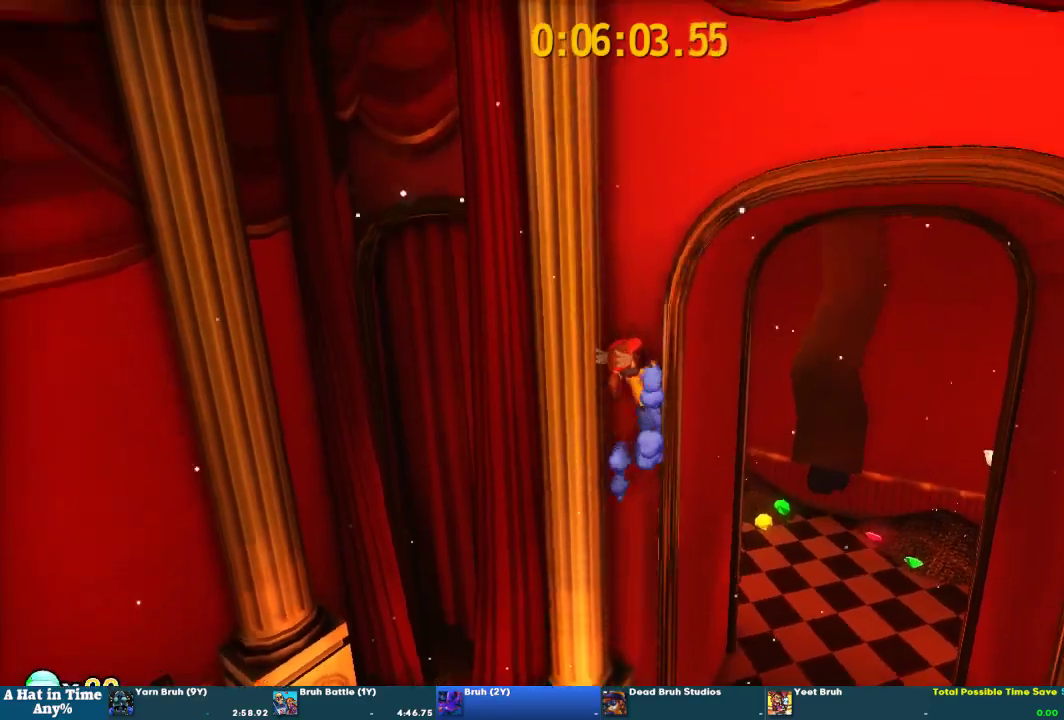
{"buttons": [], "left_stick": "center", "right_stick": "center", "events": [[500, "left_stick", "center"]]}
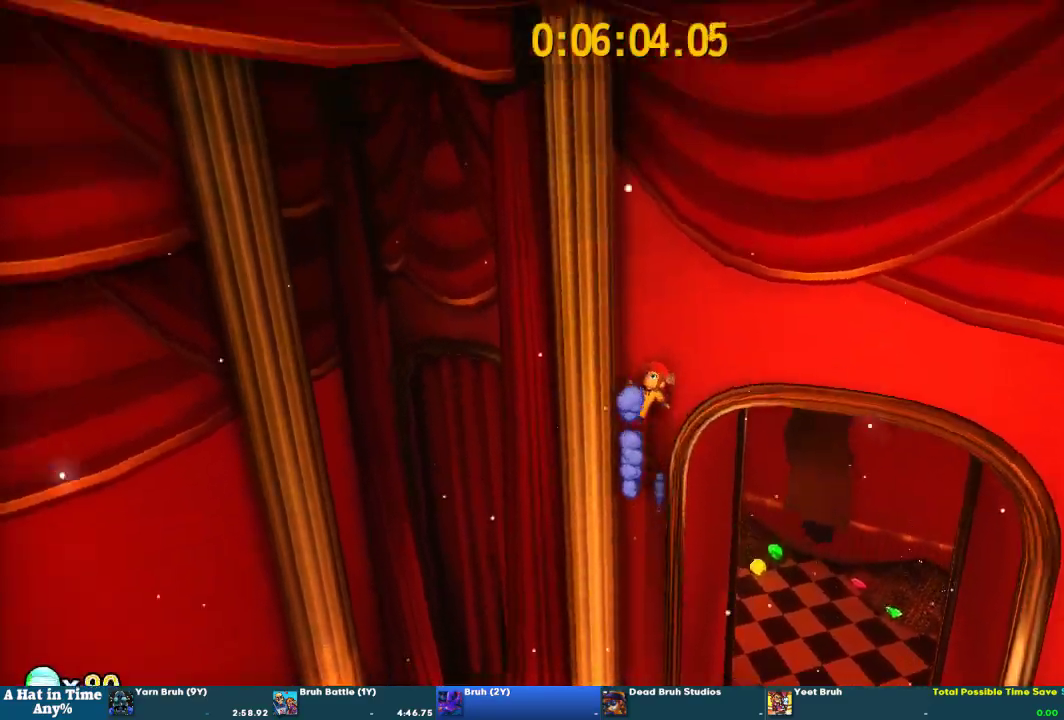
{"buttons": [], "left_stick": "center", "right_stick": "right", "events": [[200, "CROSS", "down"], [367, "CROSS", "up"], [467, "right_stick", "right"]]}
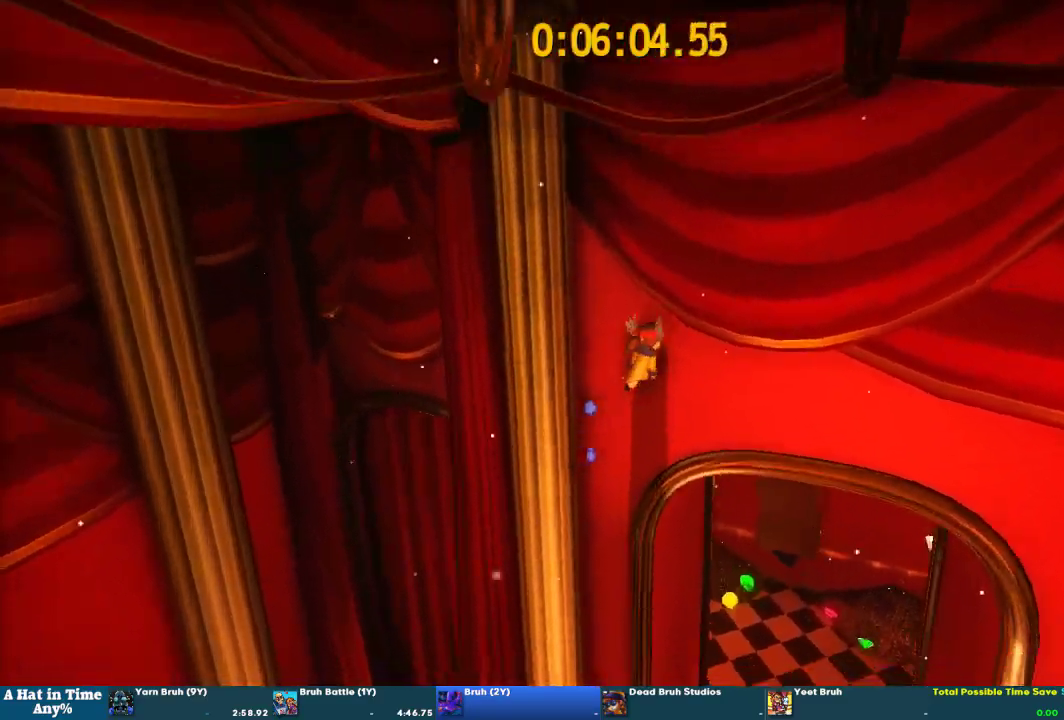
{"buttons": [], "left_stick": "up", "right_stick": "center", "events": [[200, "left_stick", "down-right"], [300, "left_stick", "right"], [333, "right_stick", "center"], [367, "left_stick", "up-right"], [467, "left_stick", "up"]]}